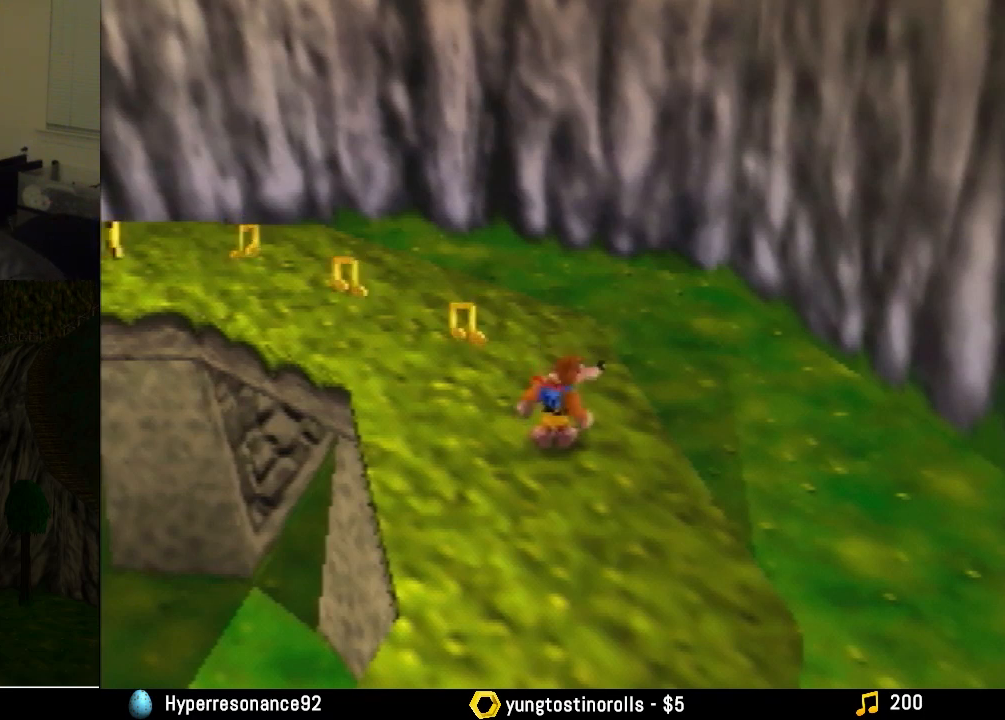
Gameplay with a controller (Nintendo layout); each line is a JSON object with the inputs held at the frame after it. "events" lists button and stick changes between this image and that frame as [ms after this image, input, new state], when the widget could be followed in between. Not read: L1 L3 R1 R3.
{"buttons": ["Z"], "left_stick": "up", "events": [[133, "Z", "down"], [467, "left_stick", "up"]]}
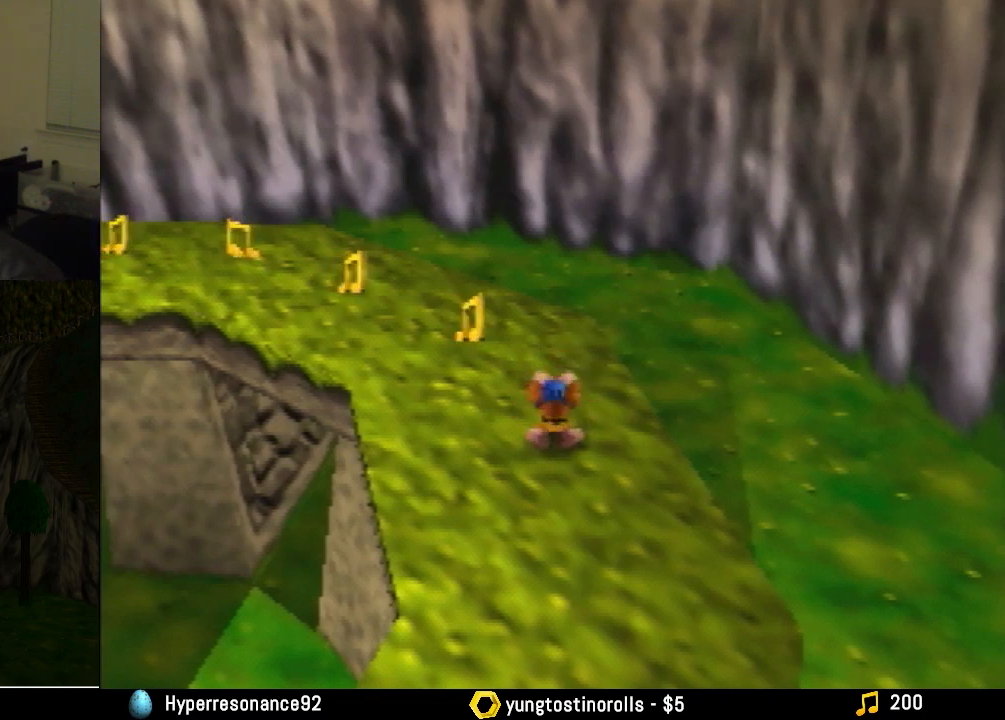
{"buttons": ["Z"], "left_stick": "up", "events": []}
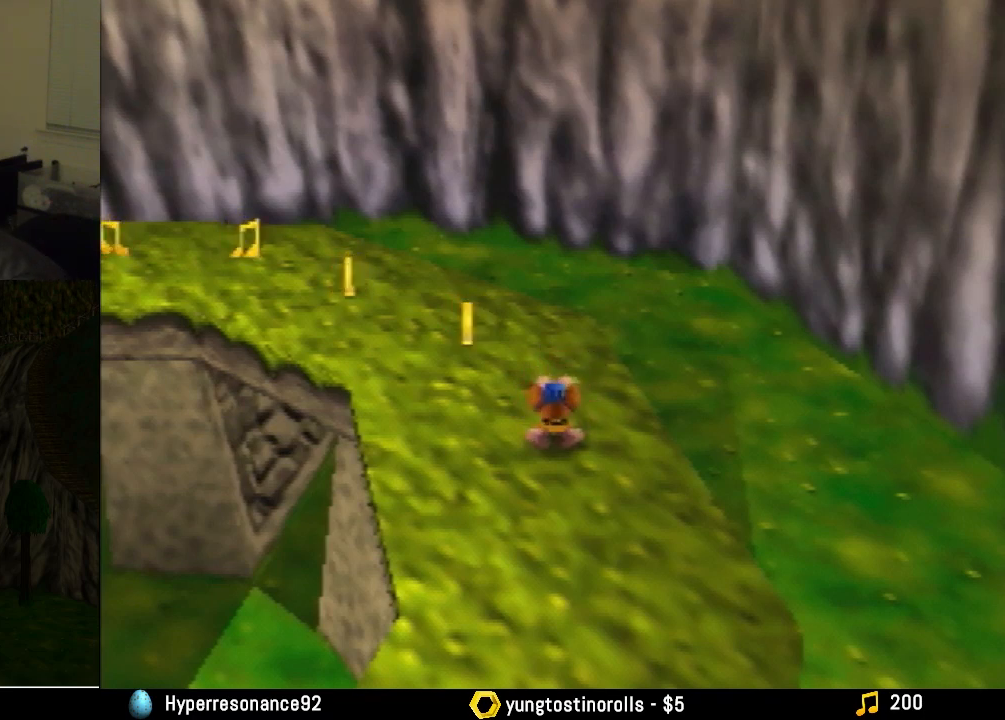
{"buttons": ["Z"], "left_stick": "up", "events": []}
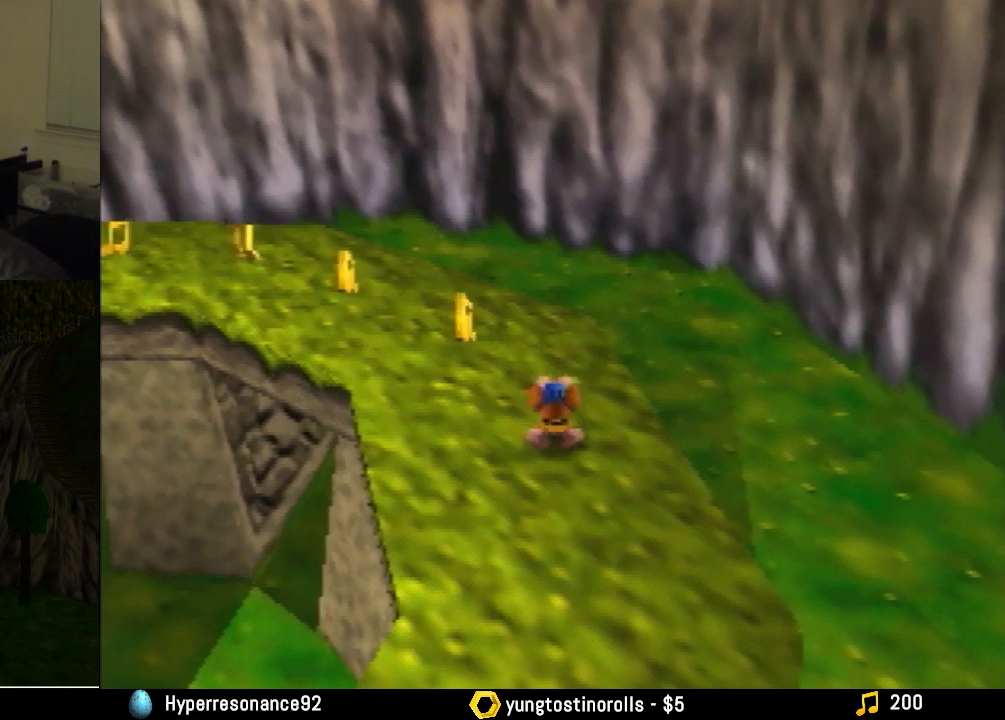
{"buttons": ["Z"], "left_stick": "up", "events": []}
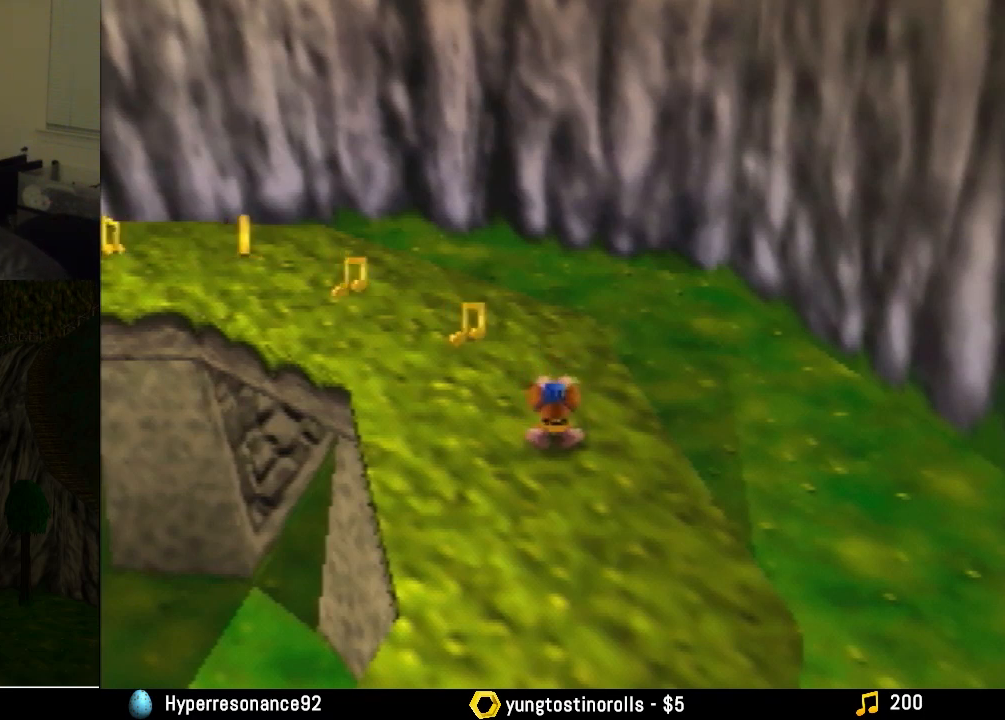
{"buttons": ["Z"], "left_stick": "up", "events": []}
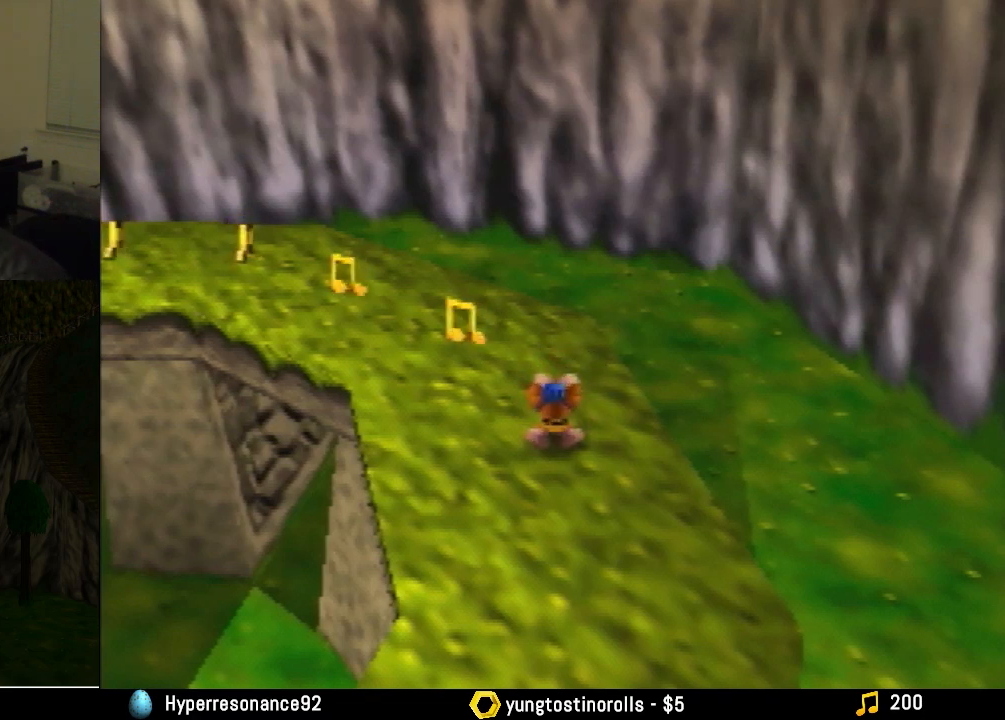
{"buttons": ["Z"], "left_stick": "up", "events": []}
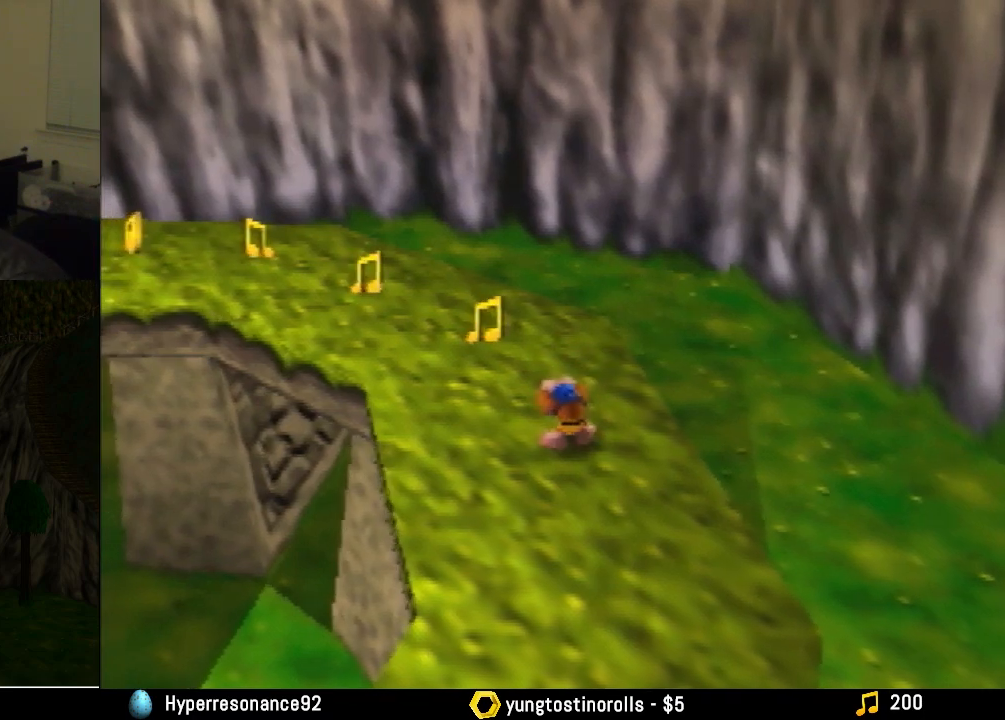
{"buttons": ["Z"], "left_stick": "up", "events": []}
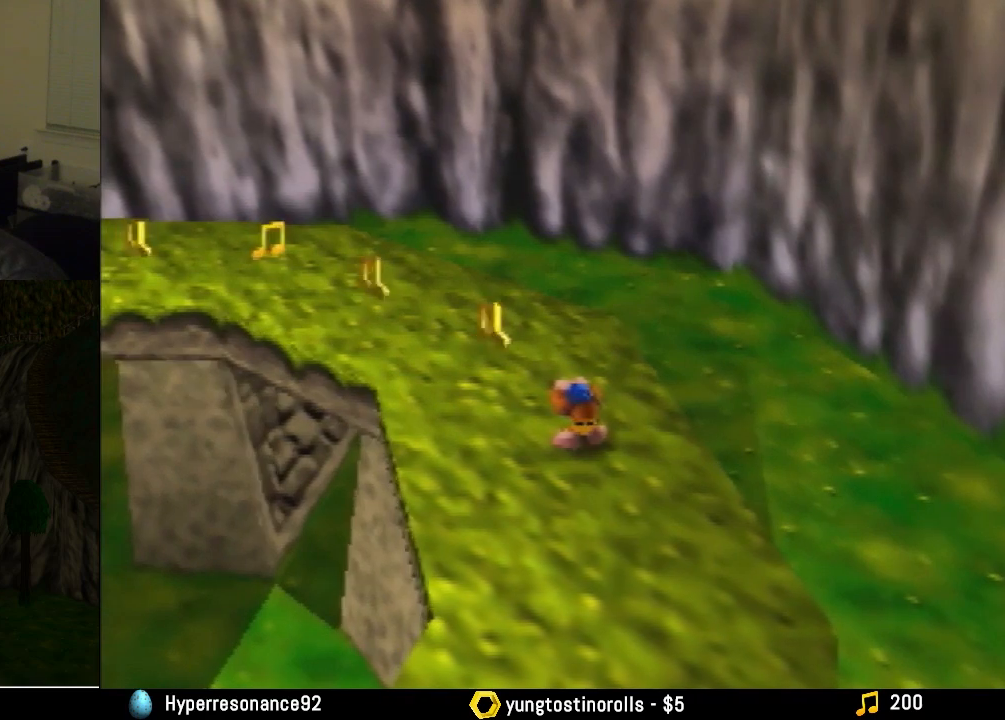
{"buttons": ["Z"], "left_stick": "up", "events": []}
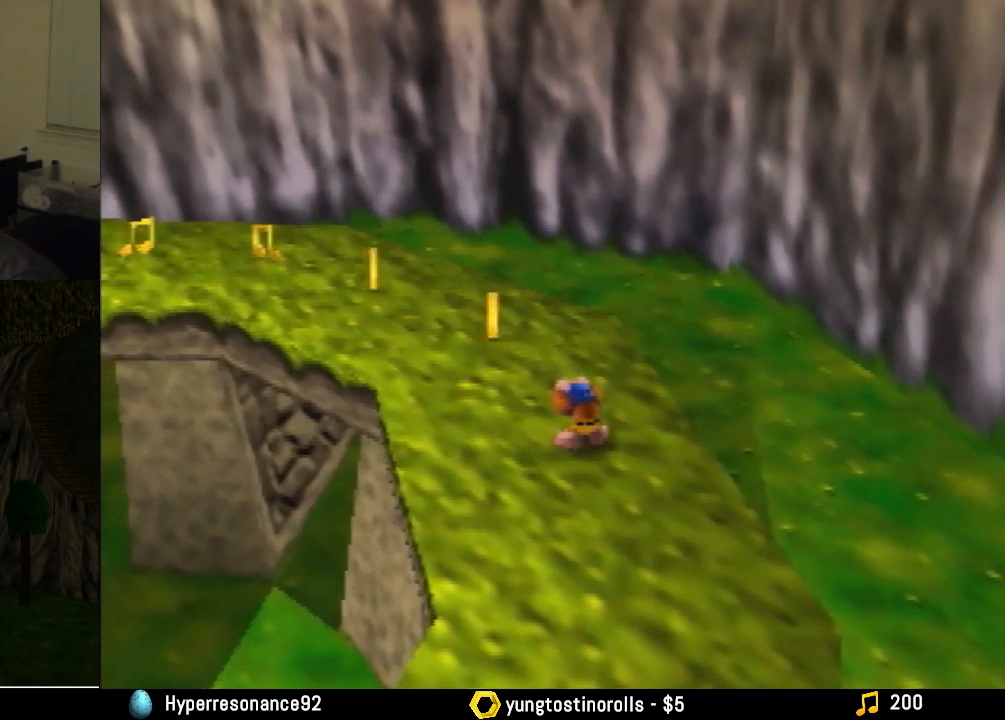
{"buttons": ["Z"], "left_stick": "up", "events": []}
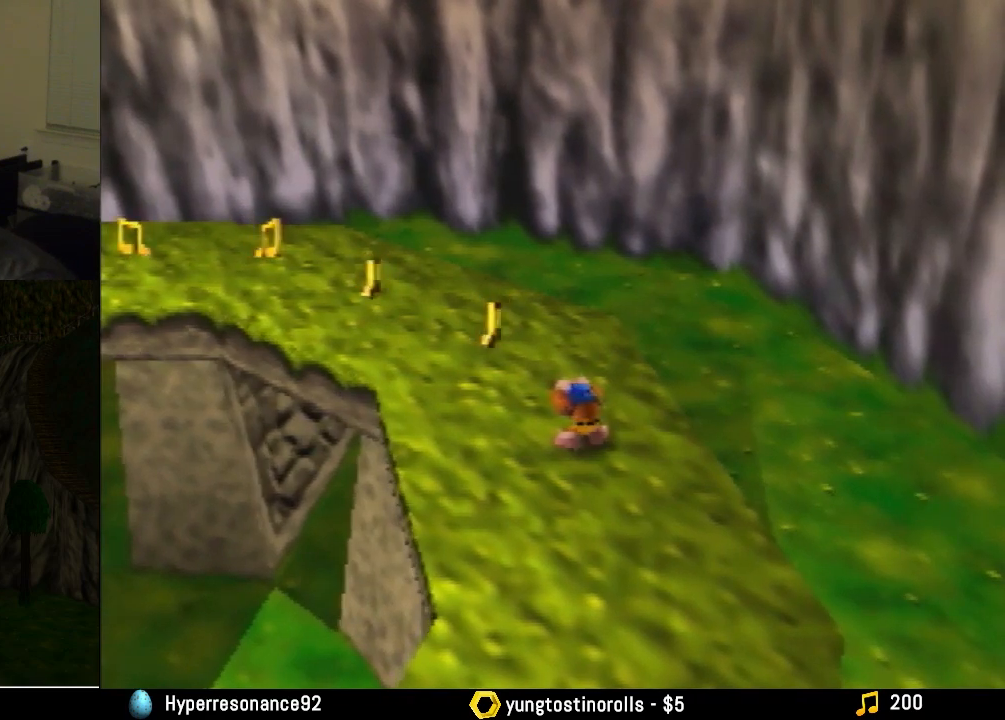
{"buttons": ["Z"], "left_stick": "up", "events": []}
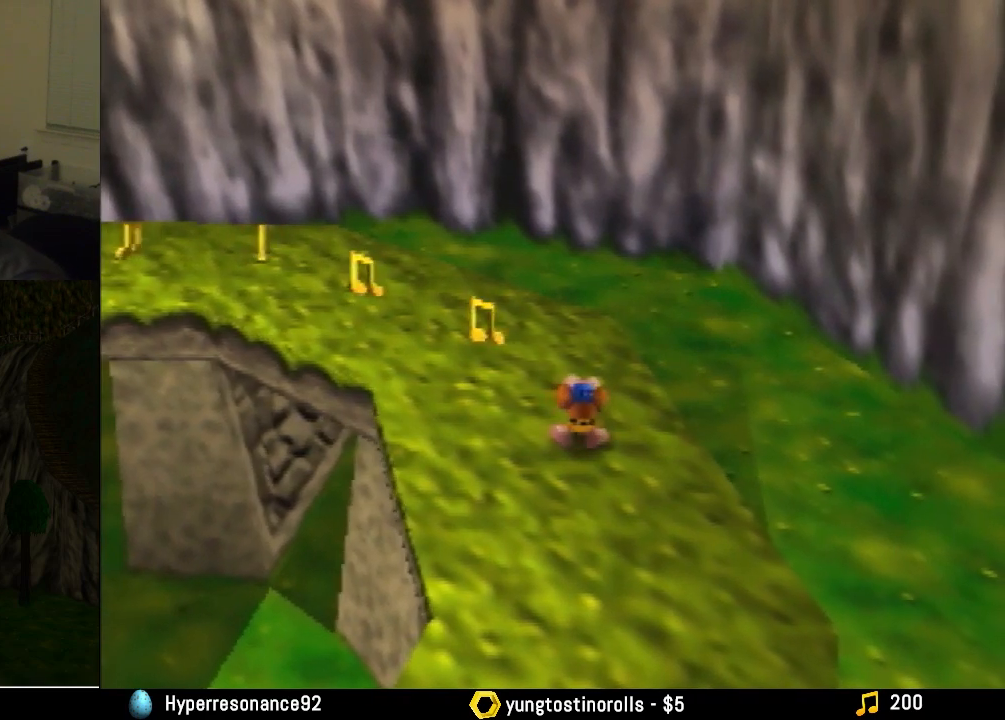
{"buttons": ["Z"], "left_stick": "up", "events": []}
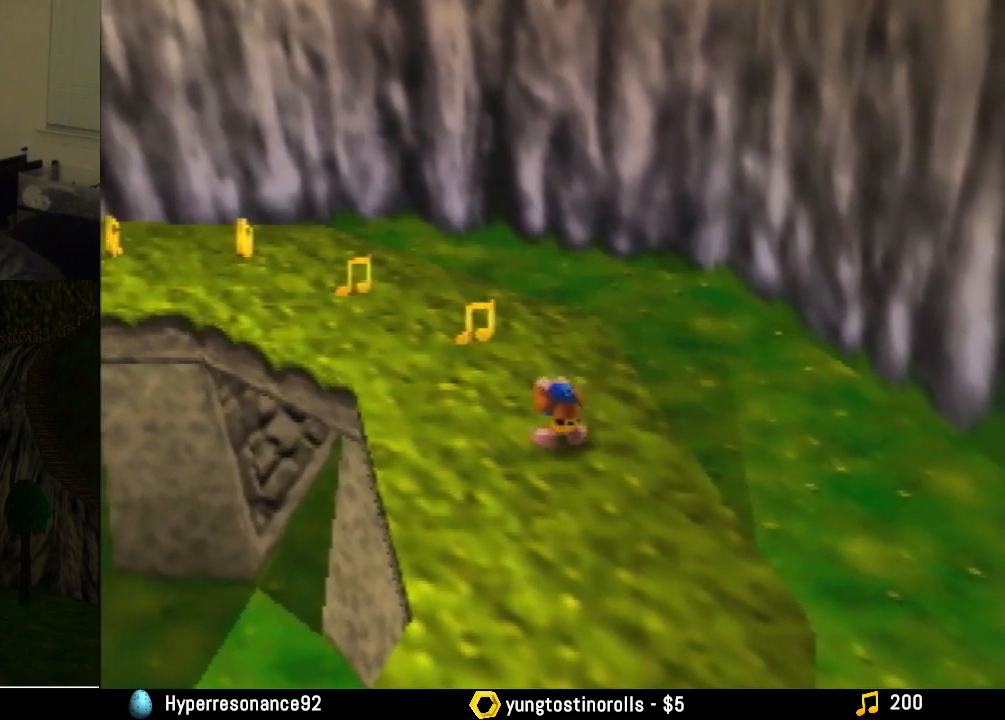
{"buttons": ["Z"], "left_stick": "up", "events": []}
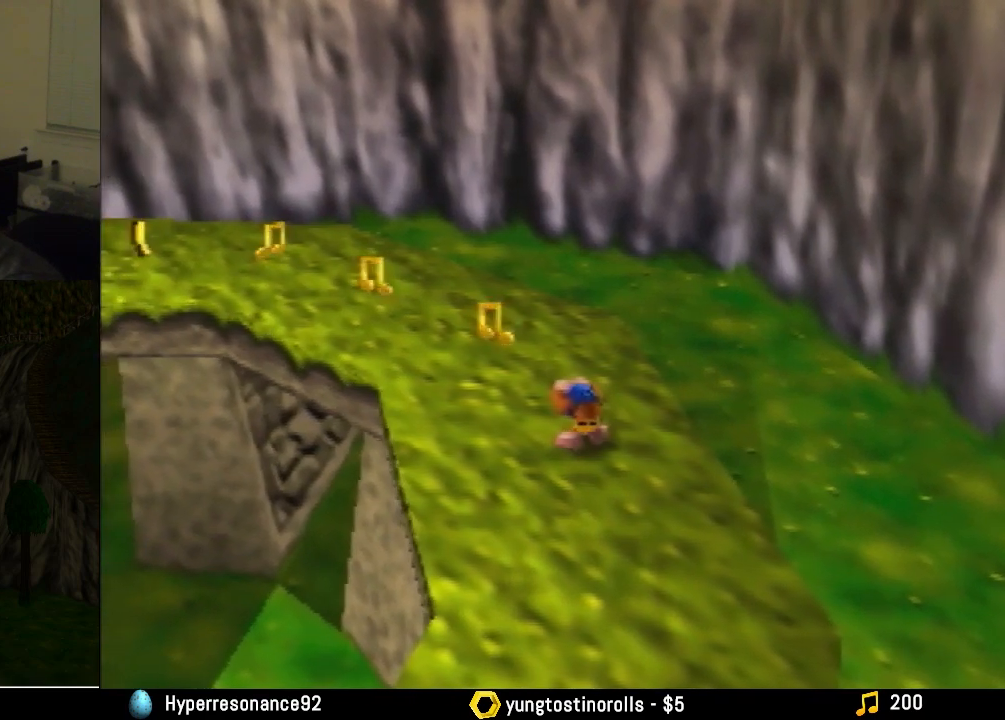
{"buttons": ["Z"], "left_stick": "up", "events": []}
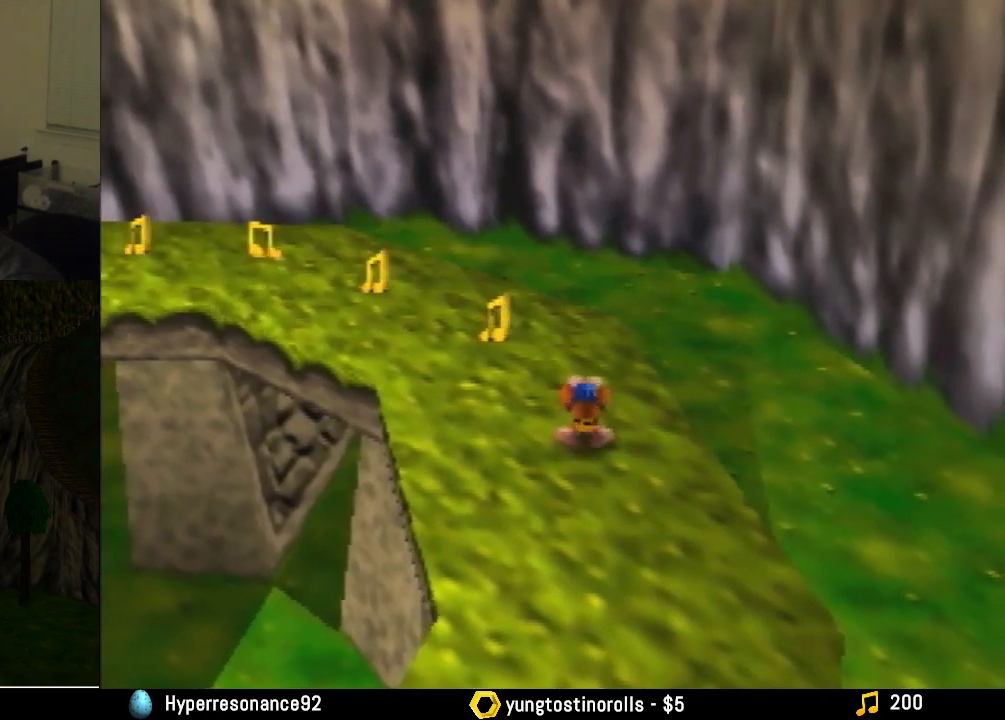
{"buttons": ["Z"], "left_stick": "up", "events": []}
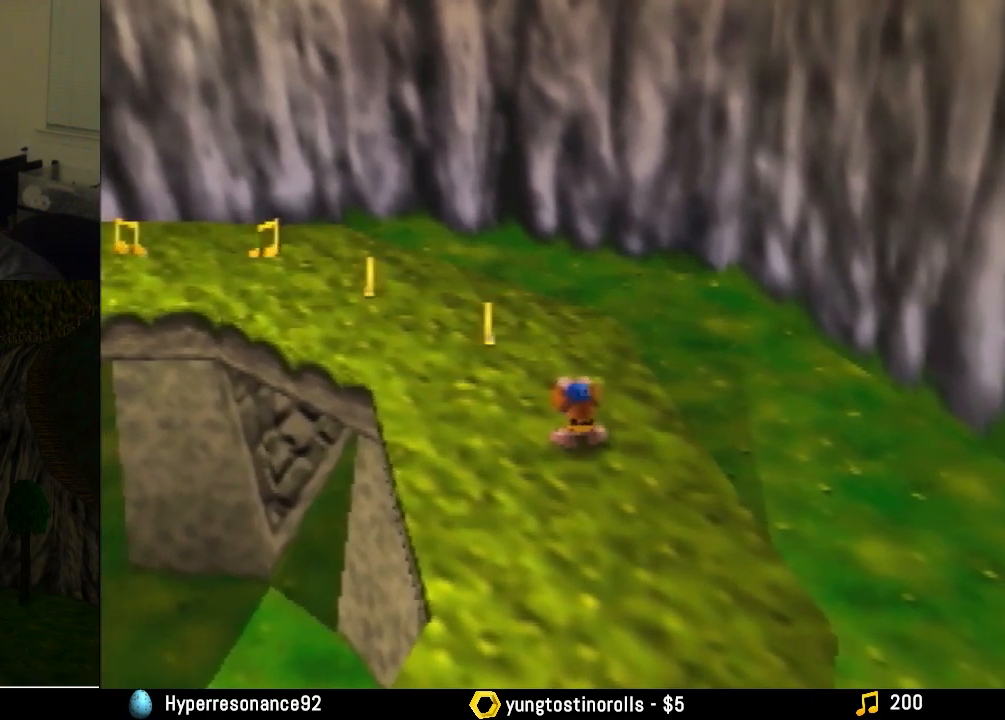
{"buttons": ["Z"], "left_stick": "up", "events": []}
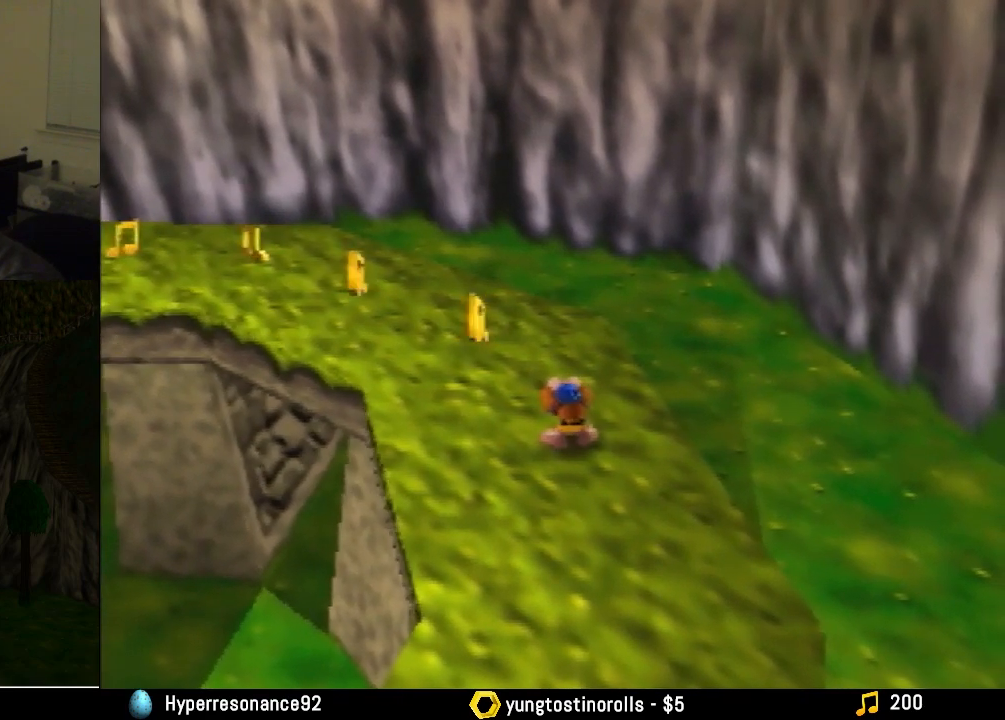
{"buttons": [], "left_stick": "center", "events": [[267, "Z", "up"], [267, "left_stick", "center"]]}
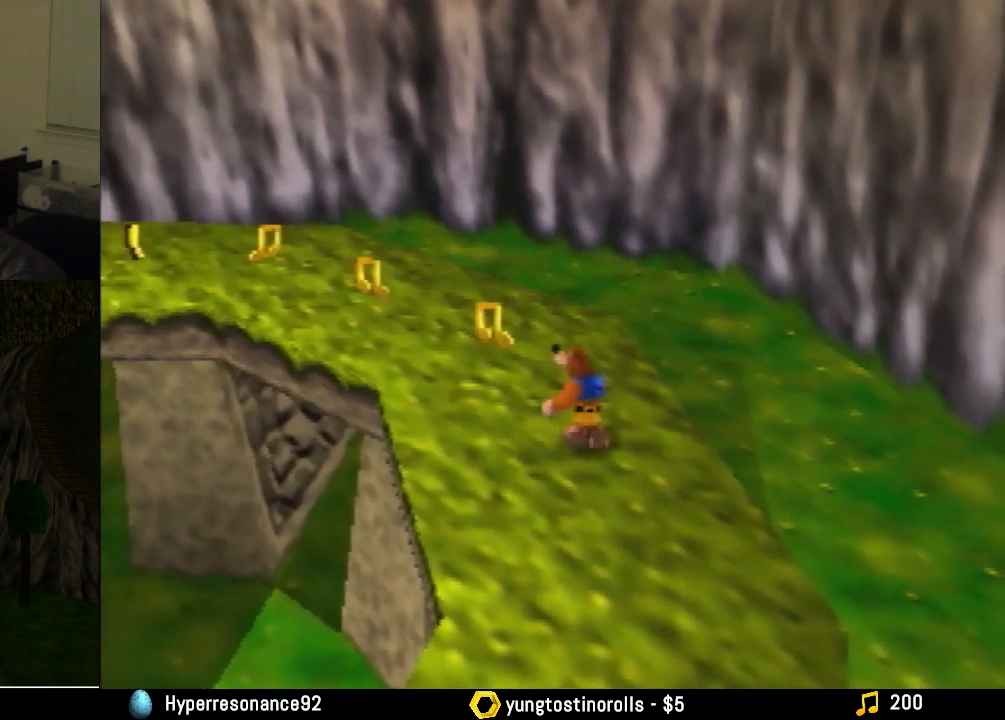
{"buttons": [], "left_stick": "up", "events": [[167, "left_stick", "up"]]}
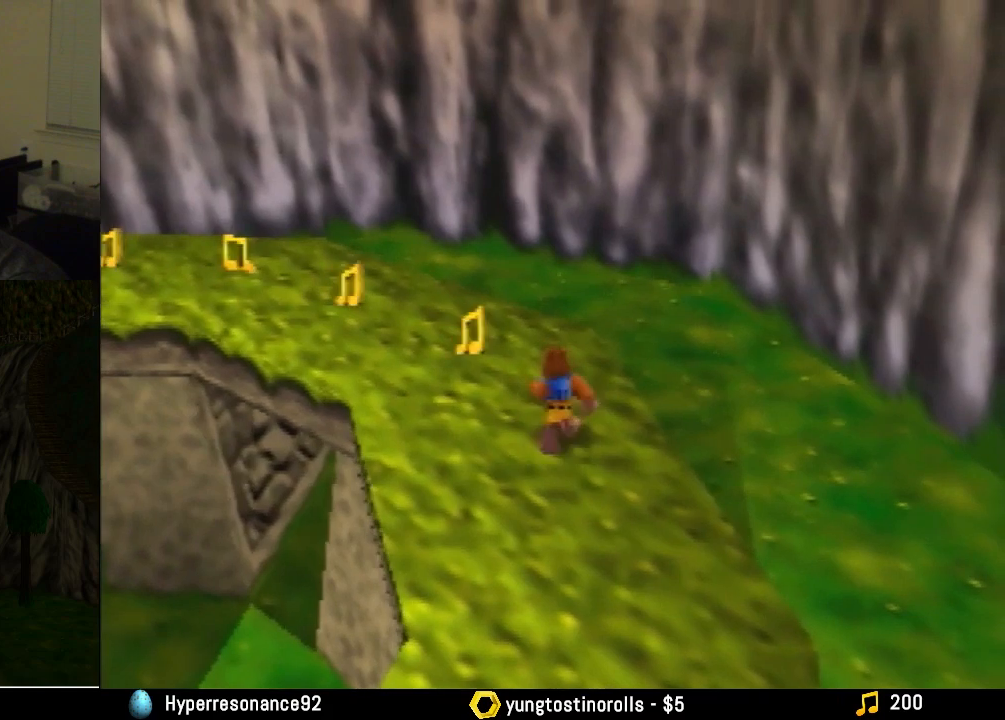
{"buttons": [], "left_stick": "up", "events": []}
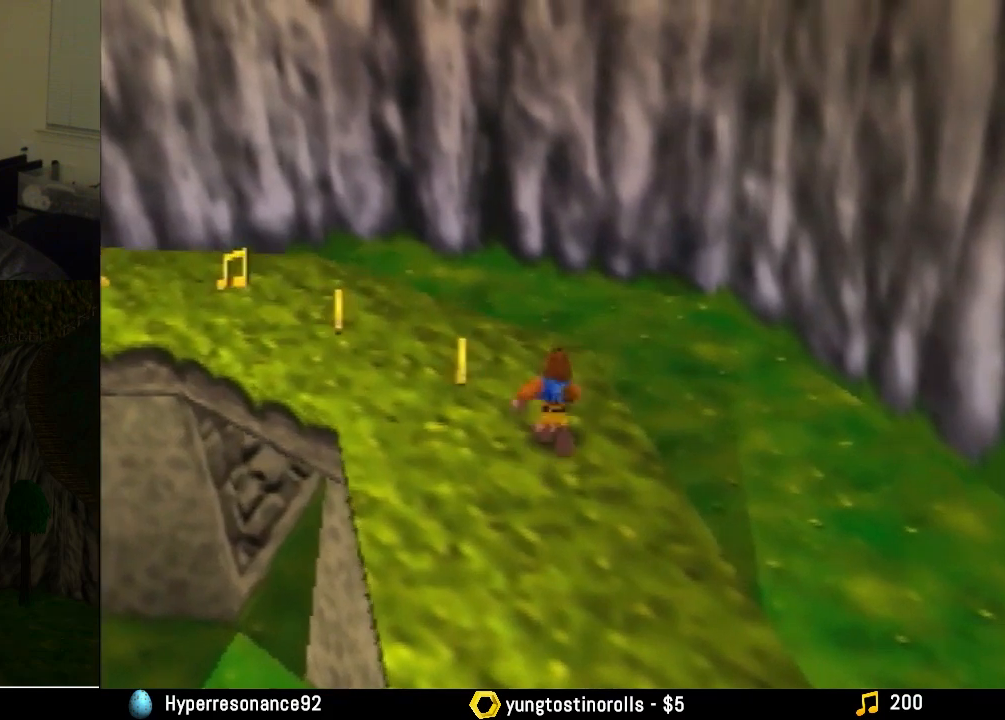
{"buttons": [], "left_stick": "up", "events": []}
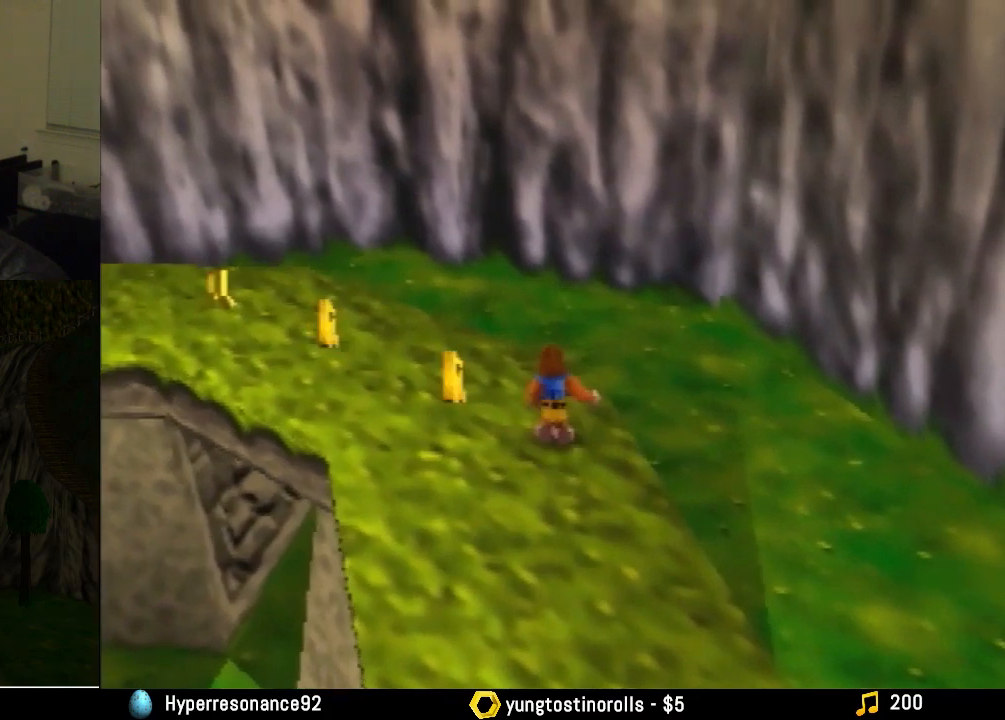
{"buttons": [], "left_stick": "up", "events": []}
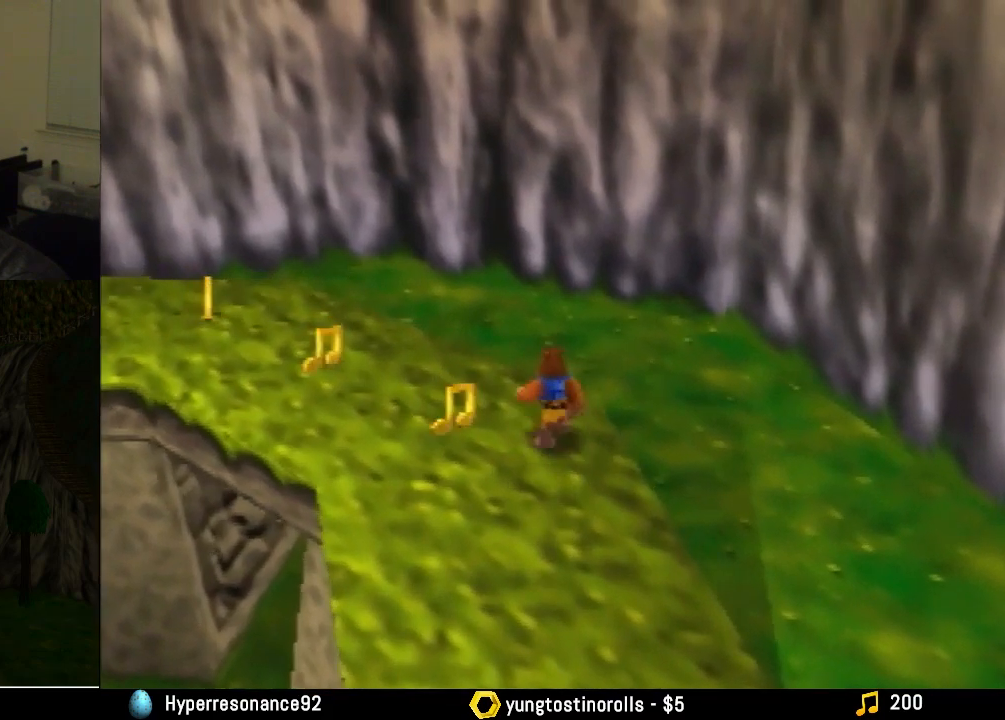
{"buttons": [], "left_stick": "up", "events": []}
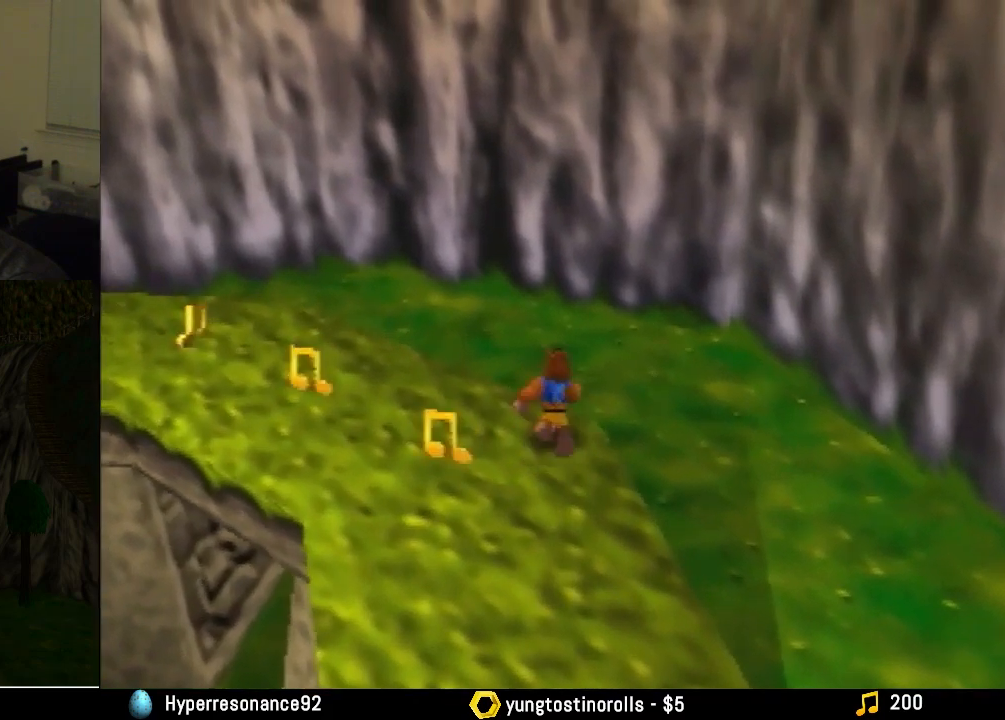
{"buttons": [], "left_stick": "center", "events": [[467, "left_stick", "center"]]}